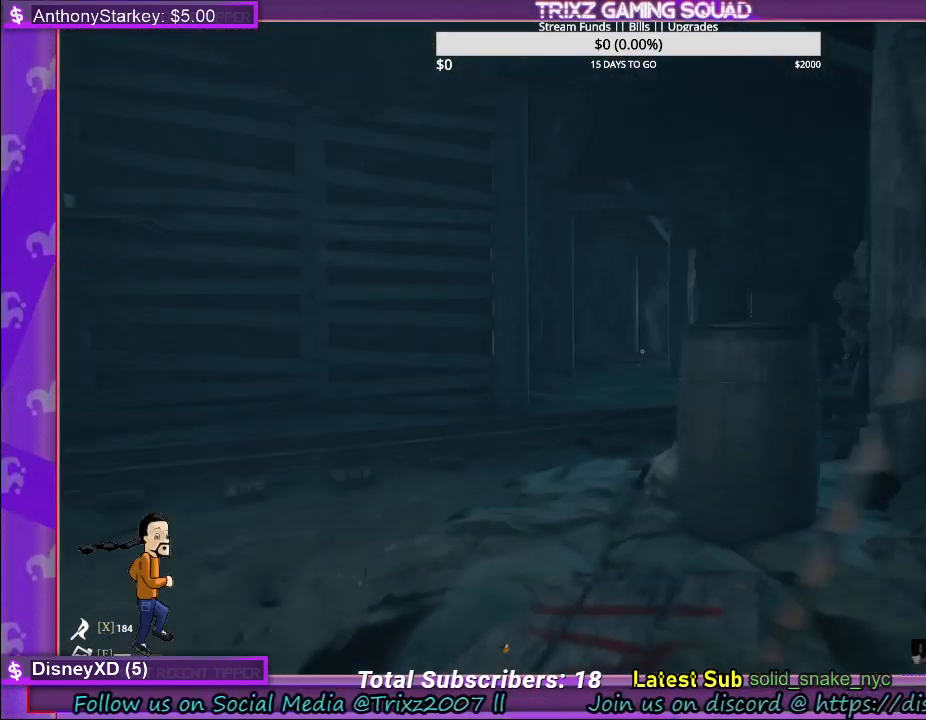
Gameplay with keyboard and mouse; each line is a JSON object with the keys and mouse buttons held at the frame after it. "events" lists presses ("down") and releases ("up") of "a", "ctrl", "d", "e", "f", "q", "r", "s", "shift", "space", "tab", "w", "mouse_left", "mouse_wheel" and "mouse_right" between this image and that frame as [ms after this image, input, new state], when the widget could be followed in between. "mouse_left", "mouse_wheel", "mouse_right" = the "left", "wheel", "right" buttons of the "mouse" list. No other keys are recorded. "wheel" means that the mouse wheel is clicked or scrolled. Mouse movement is not recorded. Not read: other_keys.
{"keys": ["a", "w"], "mouse": [], "events": []}
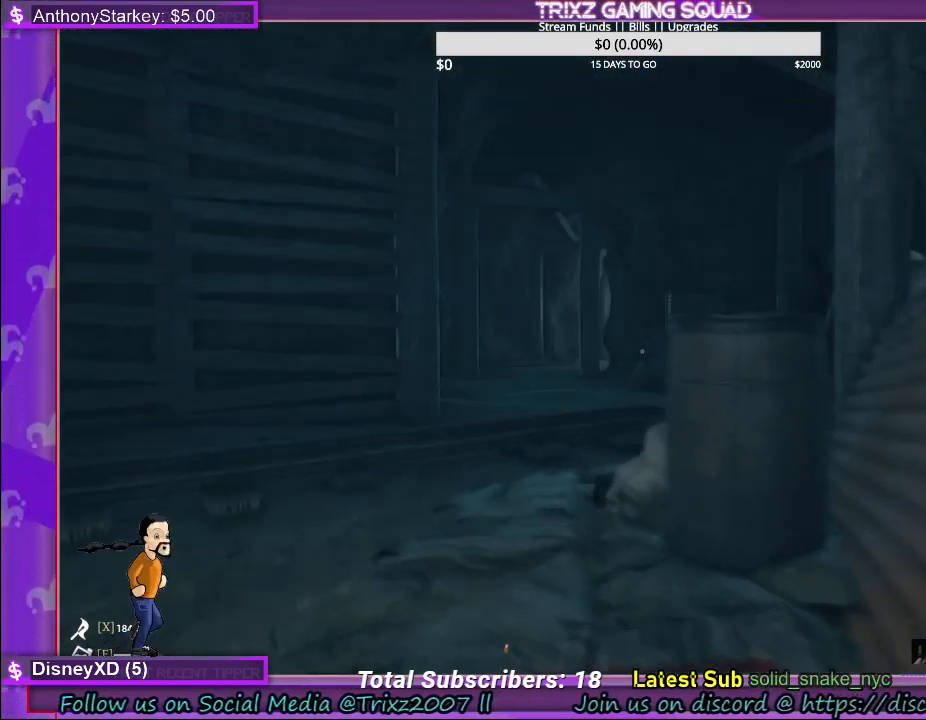
{"keys": ["a", "w"], "mouse": [], "events": []}
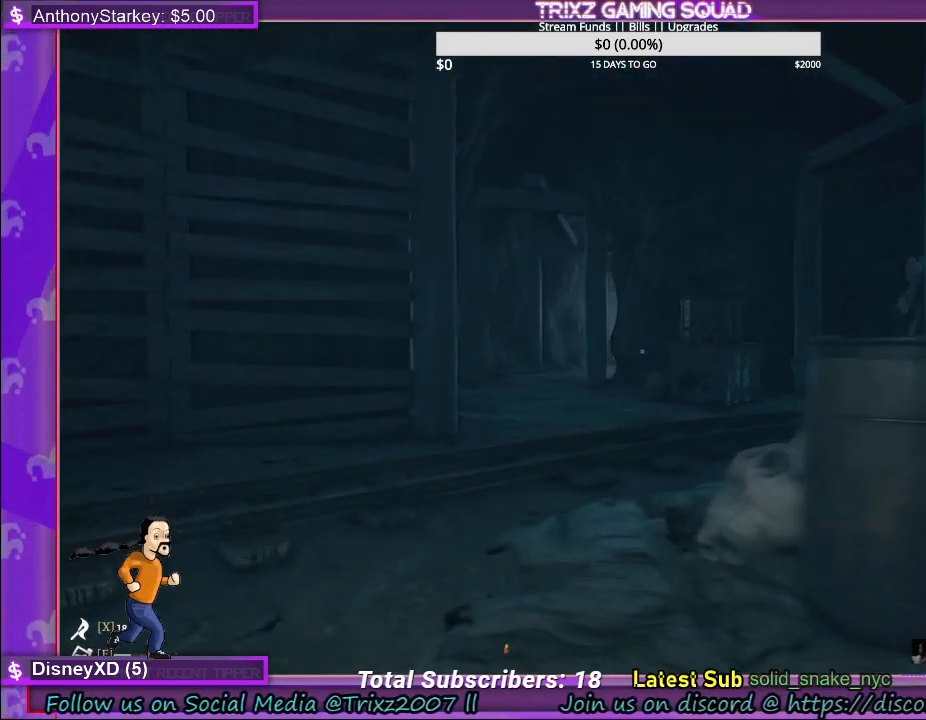
{"keys": ["w"], "mouse": [], "events": [[400, "a", "up"]]}
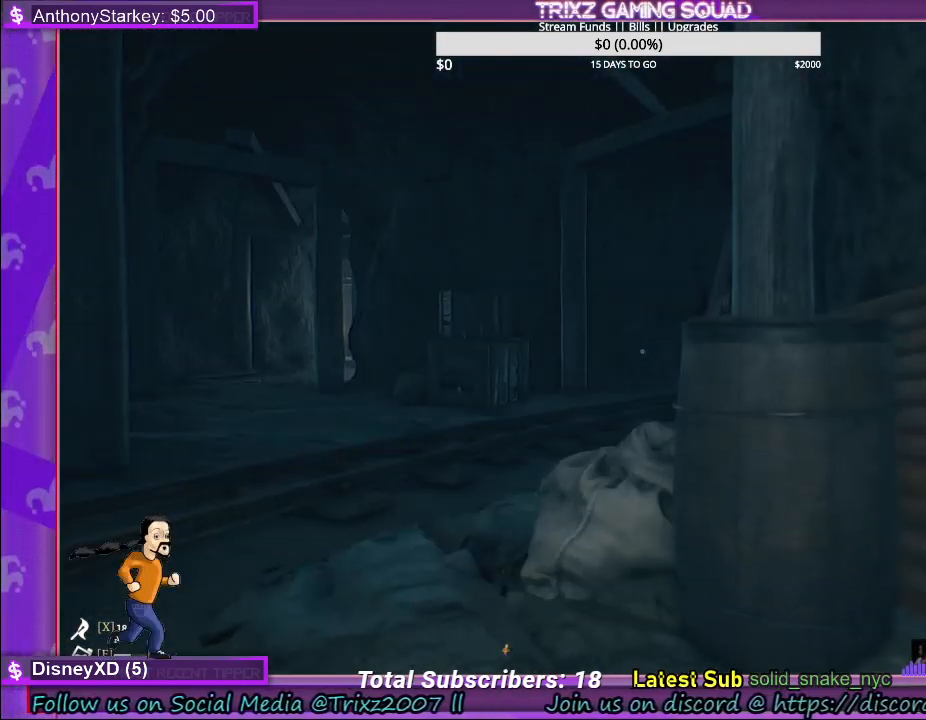
{"keys": ["a", "w"], "mouse": [], "events": [[183, "a", "down"]]}
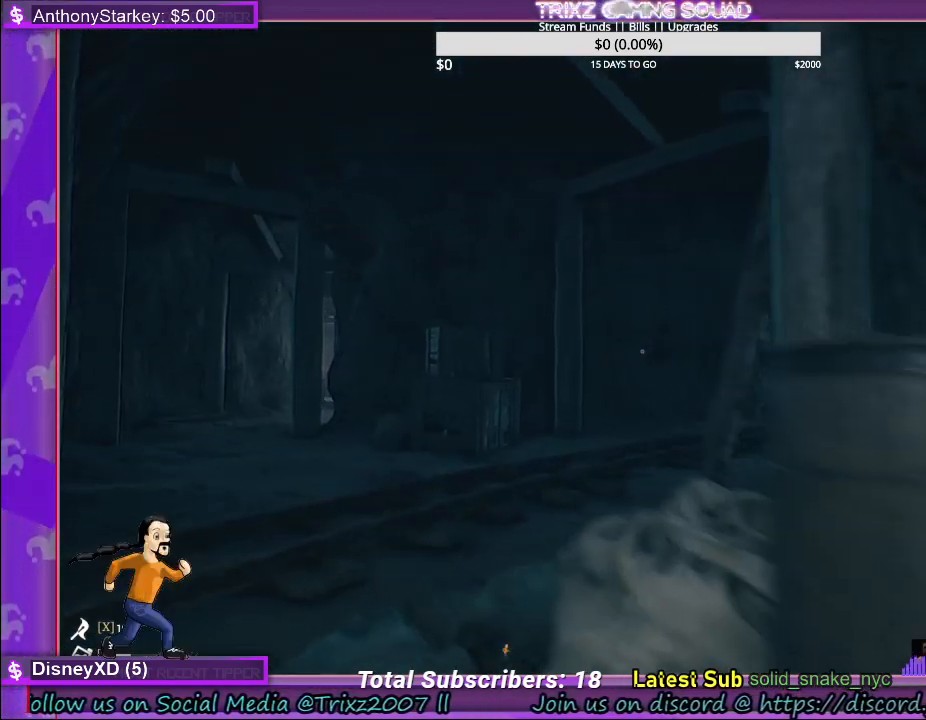
{"keys": ["a", "w"], "mouse": [], "events": []}
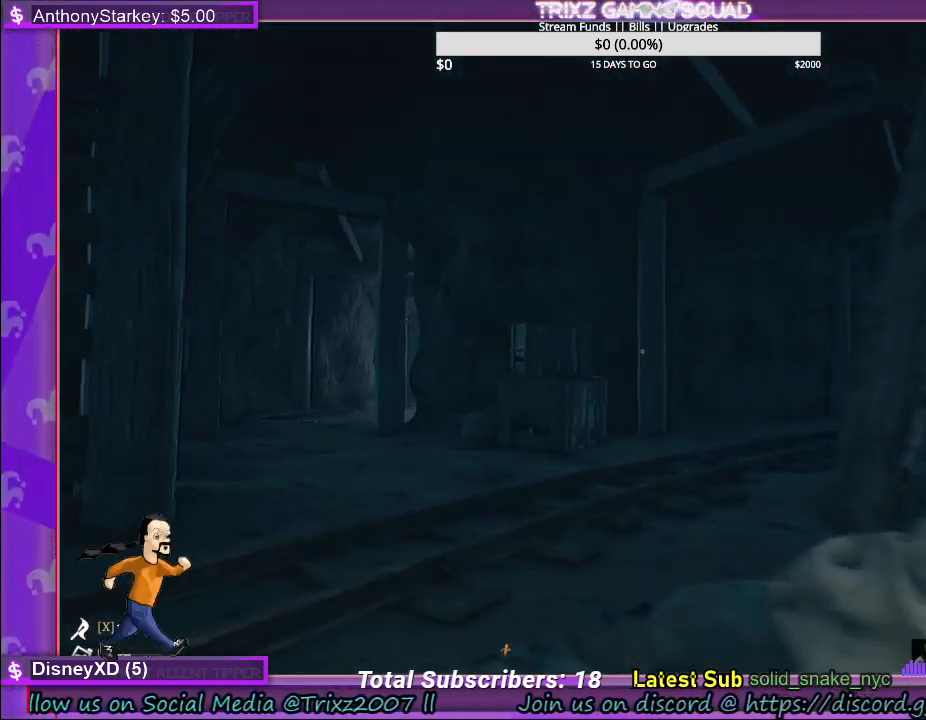
{"keys": ["a", "w"], "mouse": [], "events": []}
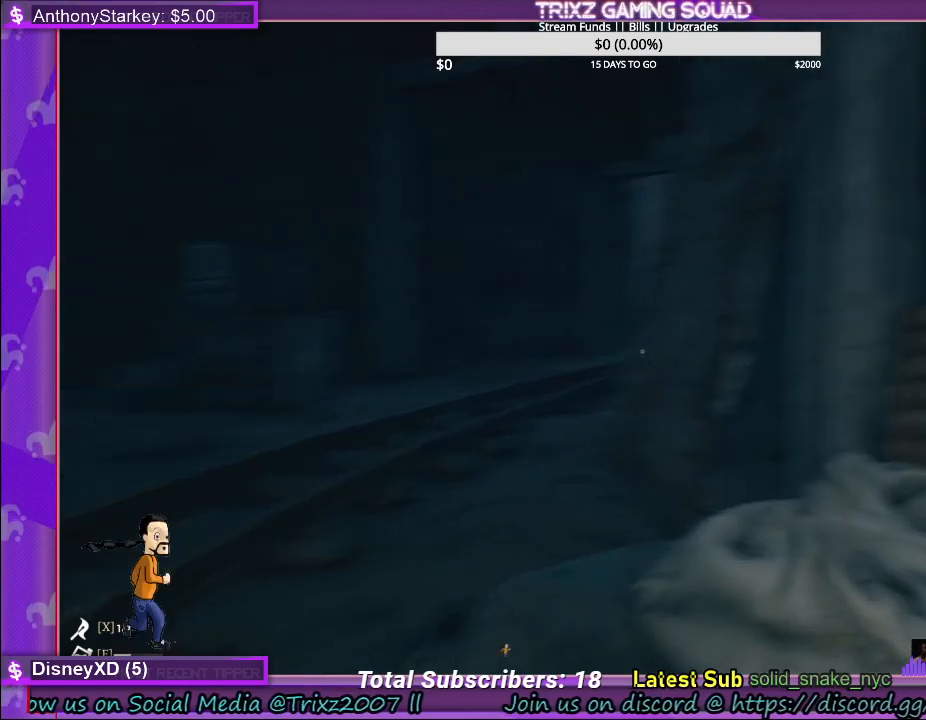
{"keys": ["a", "w"], "mouse": [], "events": []}
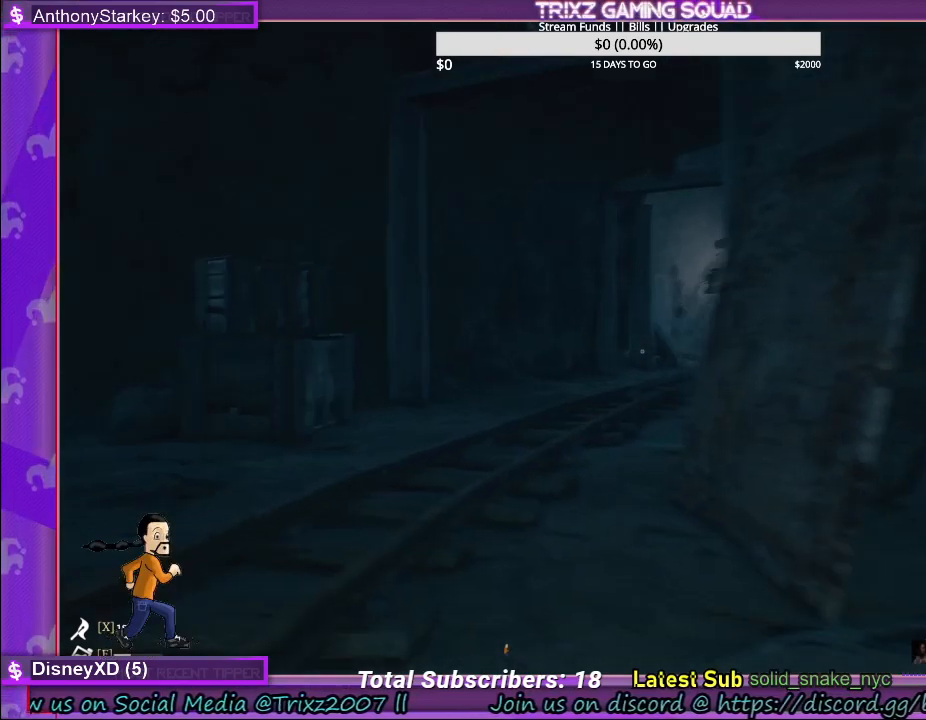
{"keys": ["w"], "mouse": [], "events": [[183, "a", "up"]]}
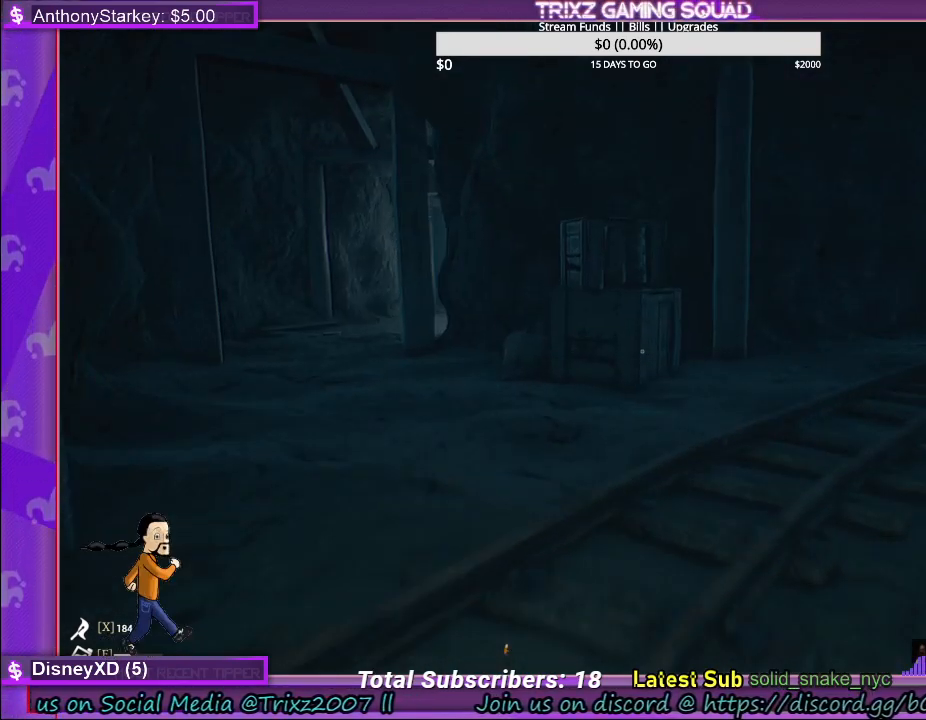
{"keys": ["w"], "mouse": [], "events": []}
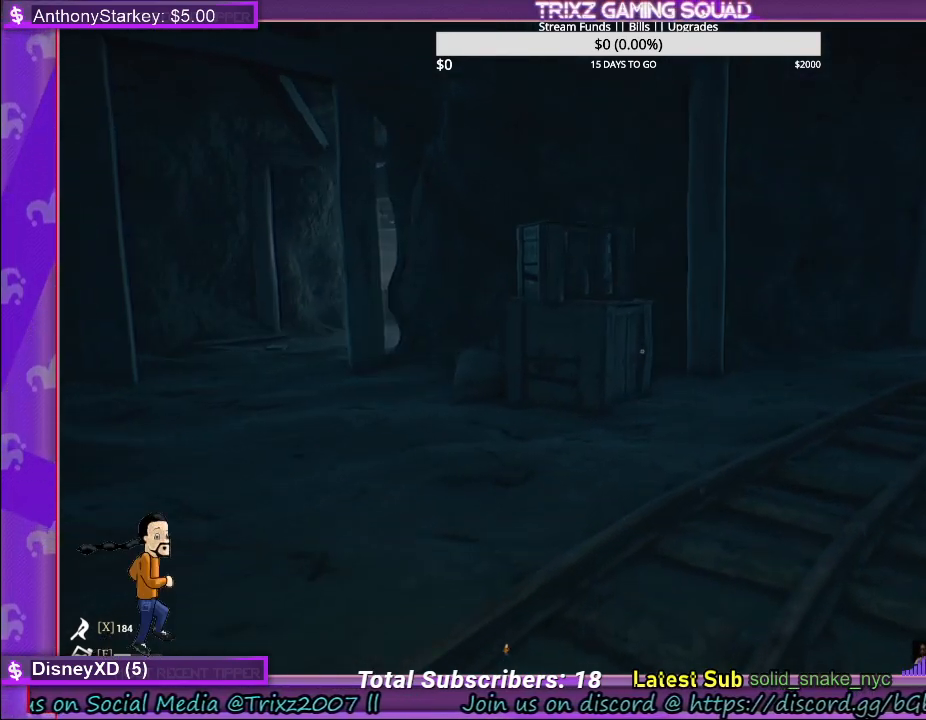
{"keys": [], "mouse": [], "events": [[217, "w", "up"]]}
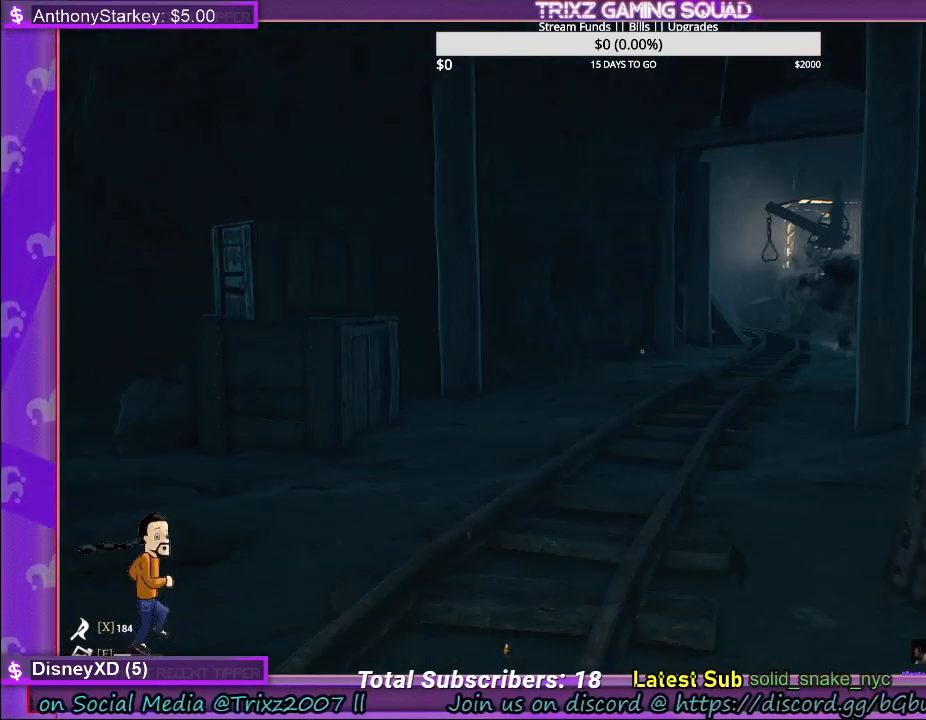
{"keys": [], "mouse": [], "events": []}
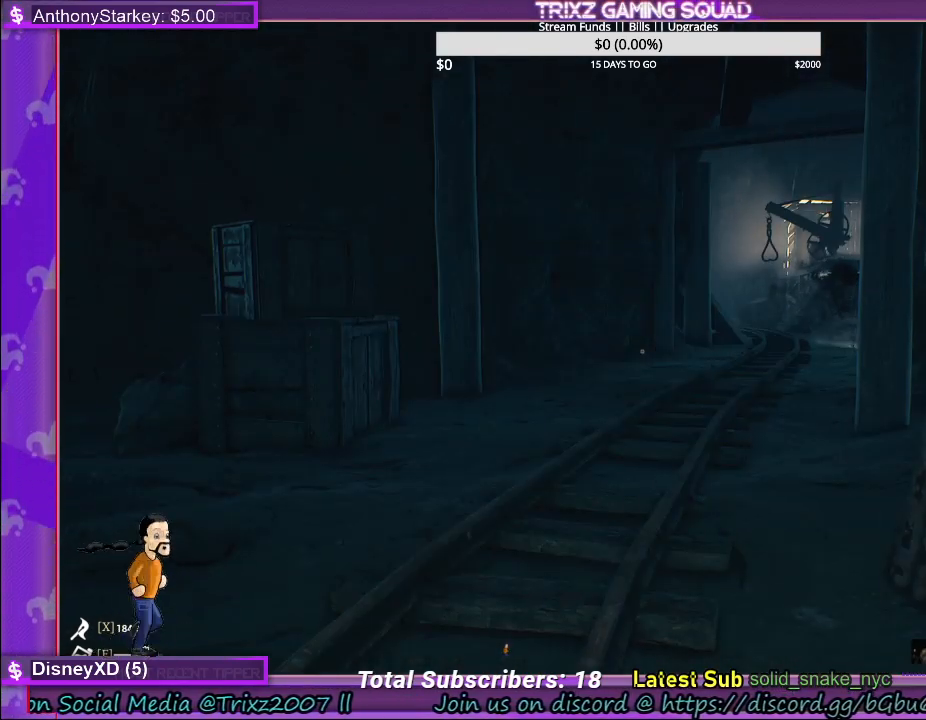
{"keys": ["w"], "mouse": [], "events": [[433, "a", "down"], [450, "w", "down"], [483, "a", "up"]]}
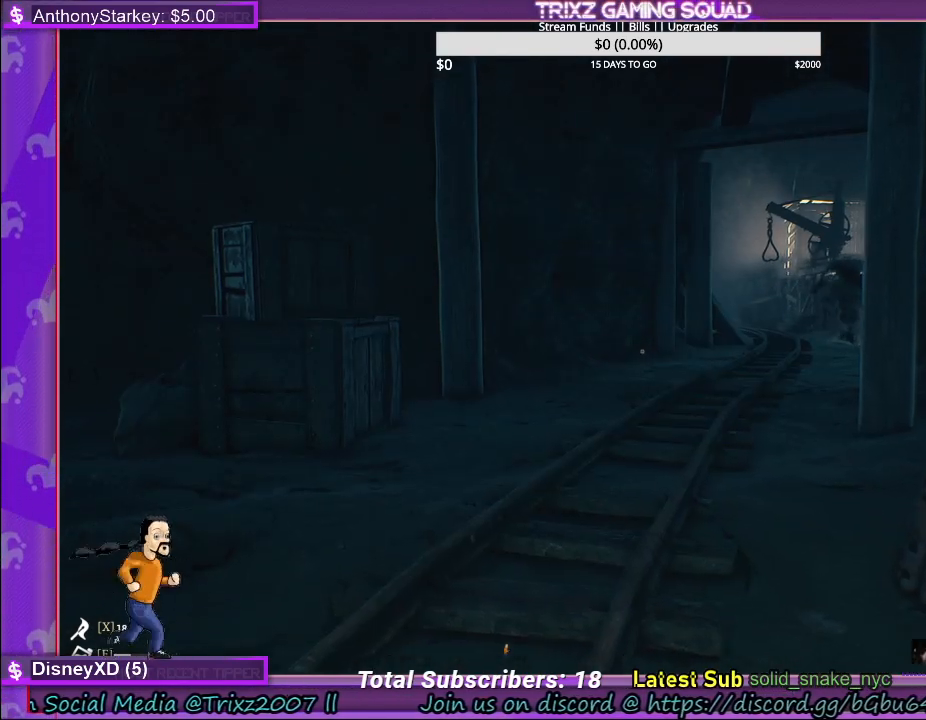
{"keys": ["w"], "mouse": [], "events": []}
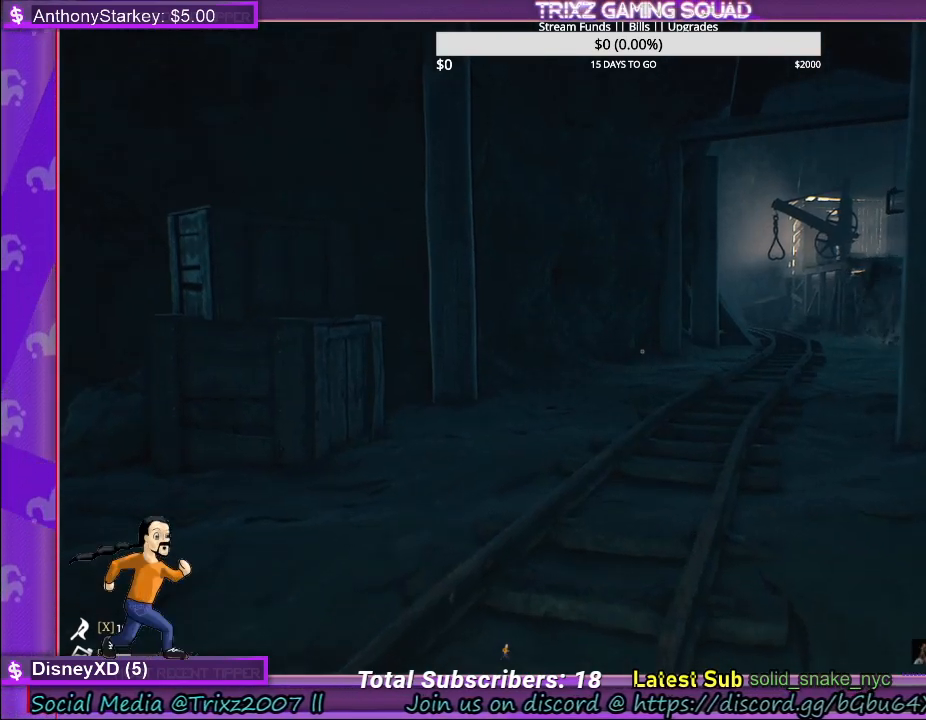
{"keys": ["w"], "mouse": [], "events": []}
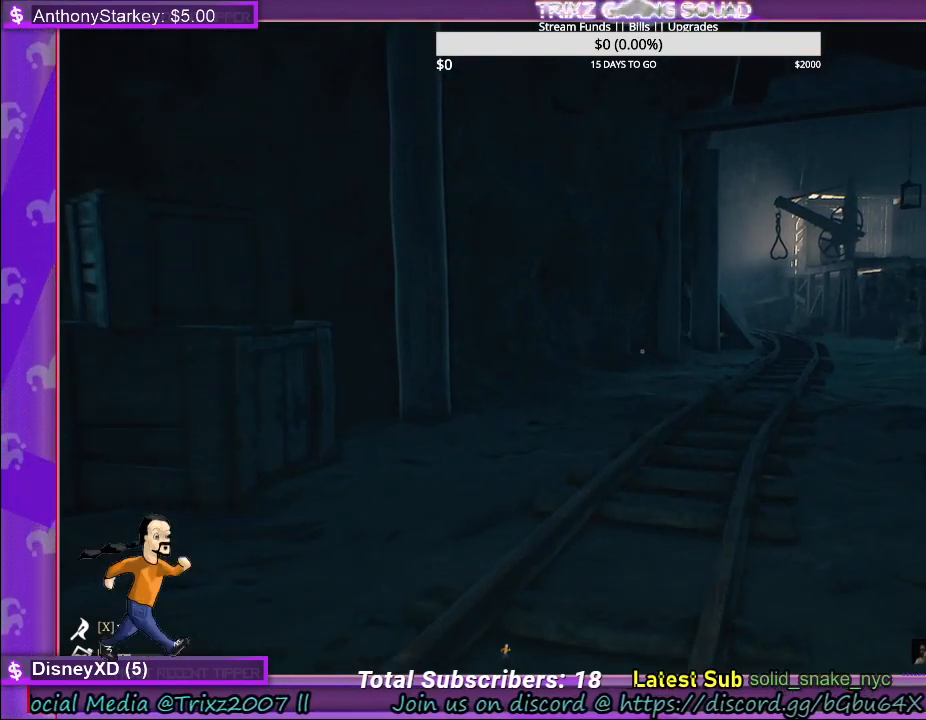
{"keys": ["w"], "mouse": [], "events": []}
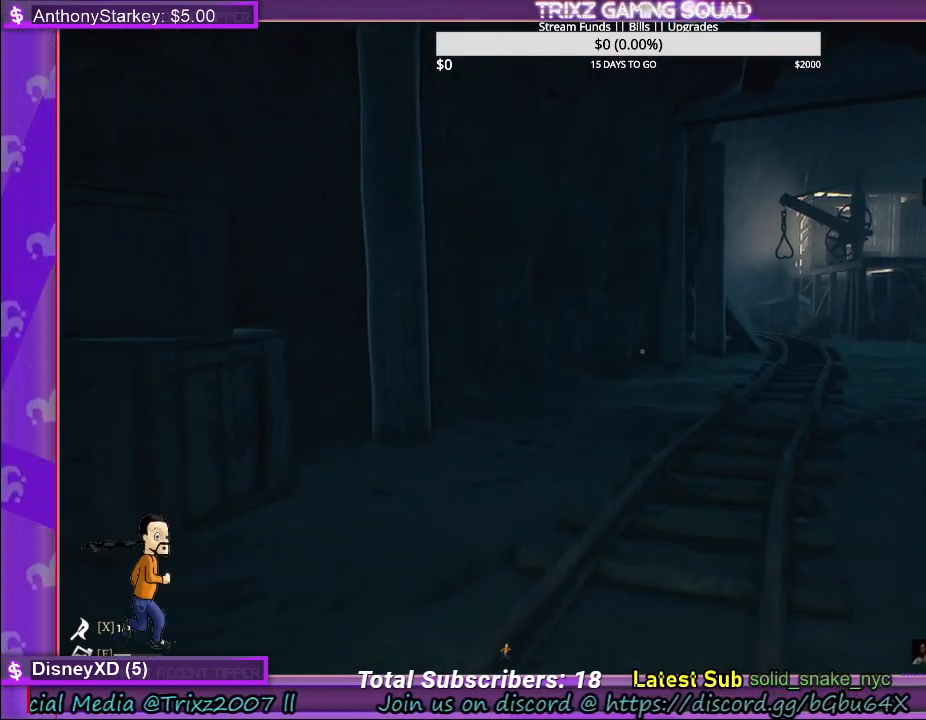
{"keys": ["d", "w"], "mouse": [], "events": [[233, "d", "down"]]}
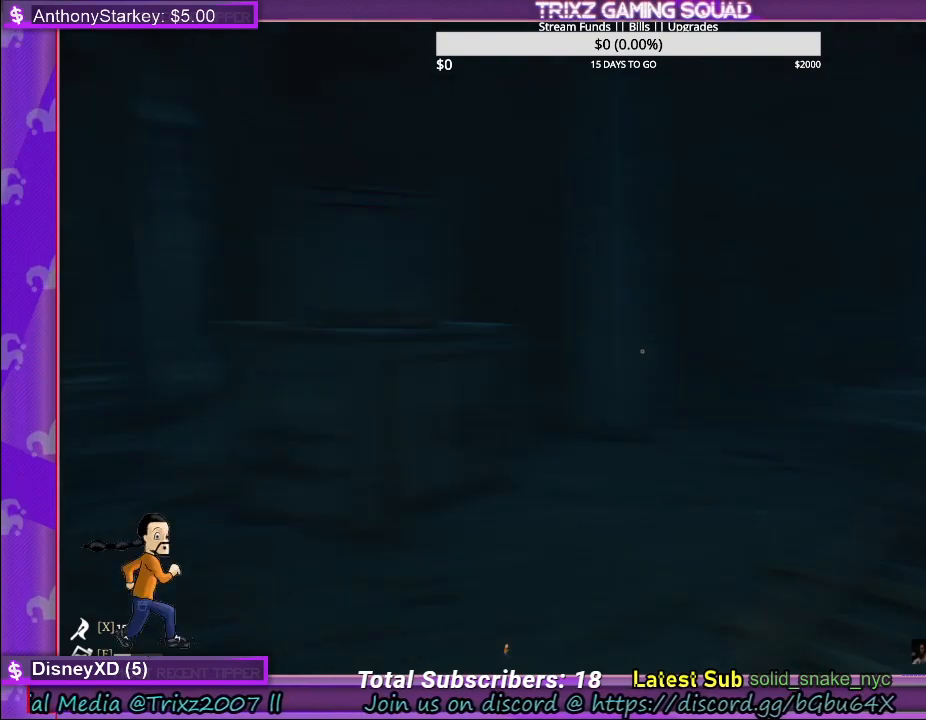
{"keys": ["d", "s"], "mouse": [], "events": [[17, "d", "up"], [117, "a", "down"], [183, "a", "up"], [200, "w", "up"], [417, "d", "down"], [450, "s", "down"]]}
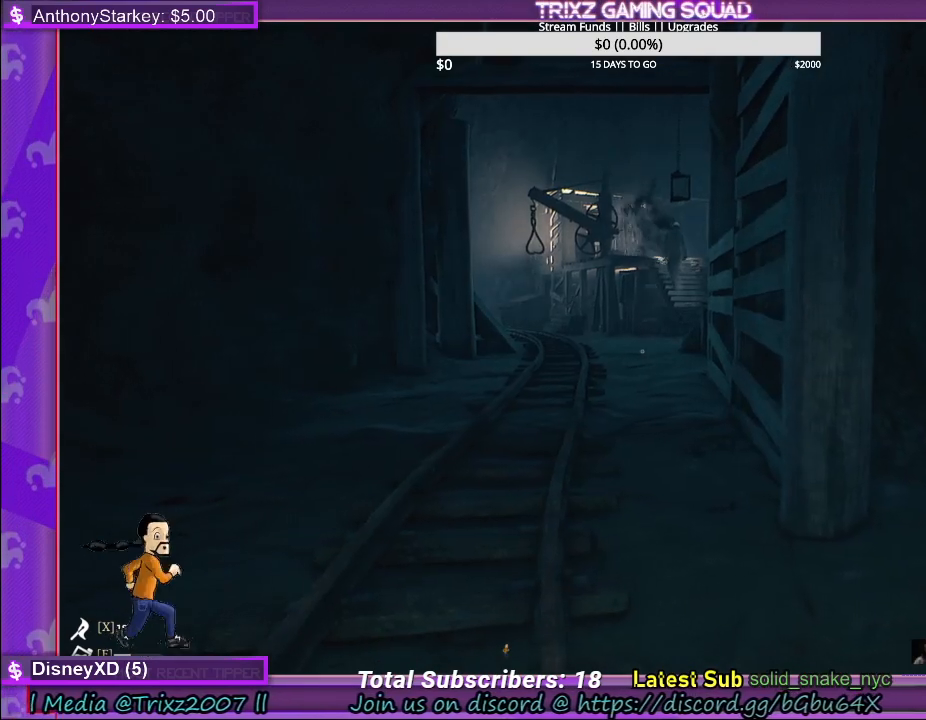
{"keys": ["w"], "mouse": [], "events": [[150, "d", "up"], [250, "s", "up"], [383, "a", "down"], [383, "w", "down"], [417, "a", "up"]]}
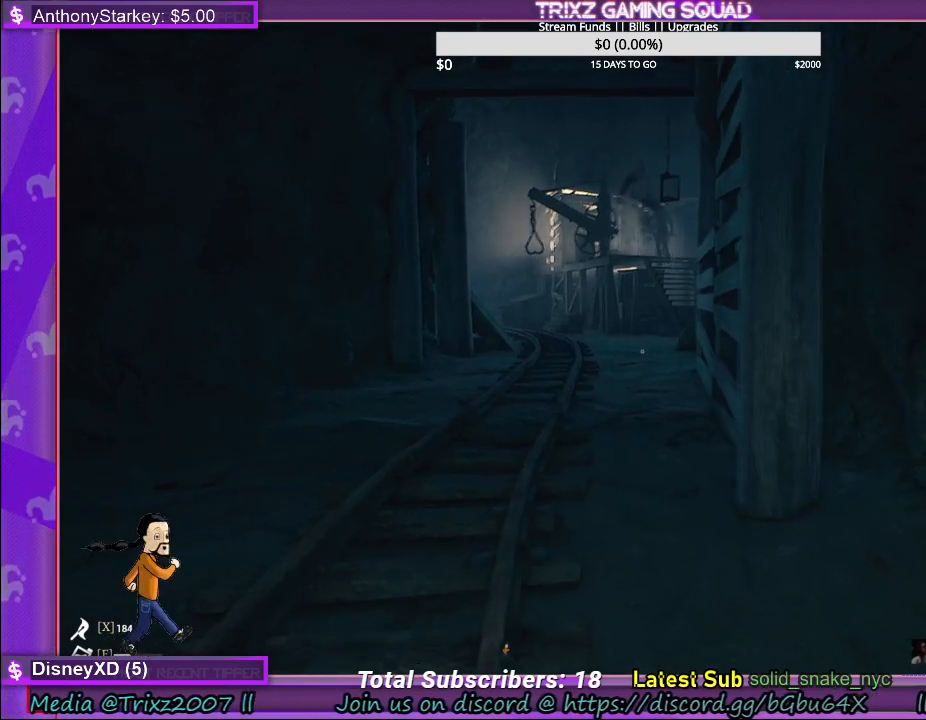
{"keys": ["w"], "mouse": [], "events": []}
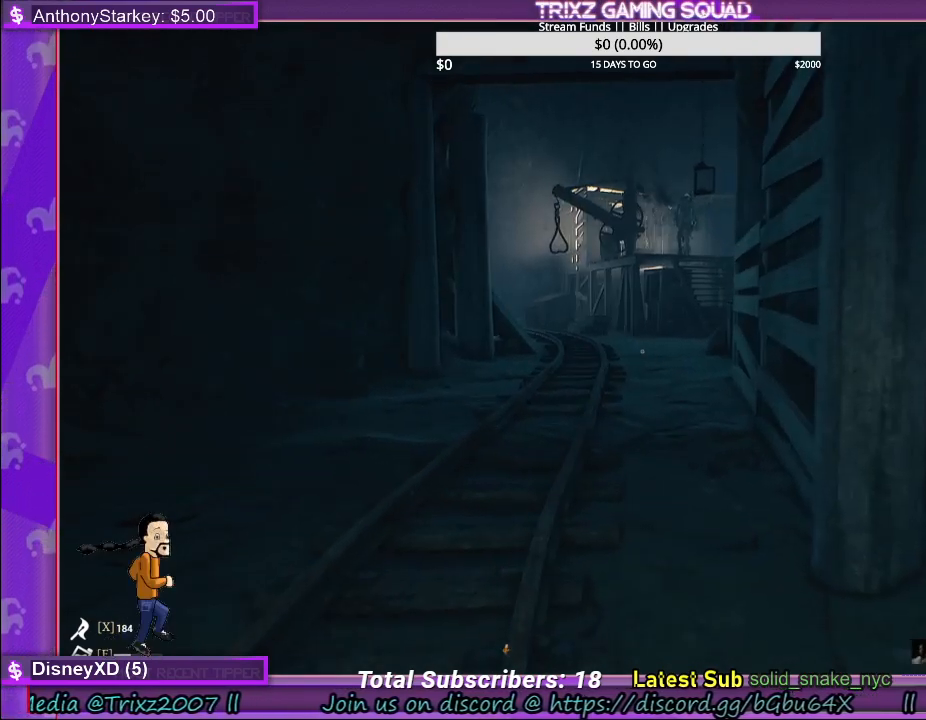
{"keys": ["a", "w"], "mouse": [], "events": [[417, "a", "down"]]}
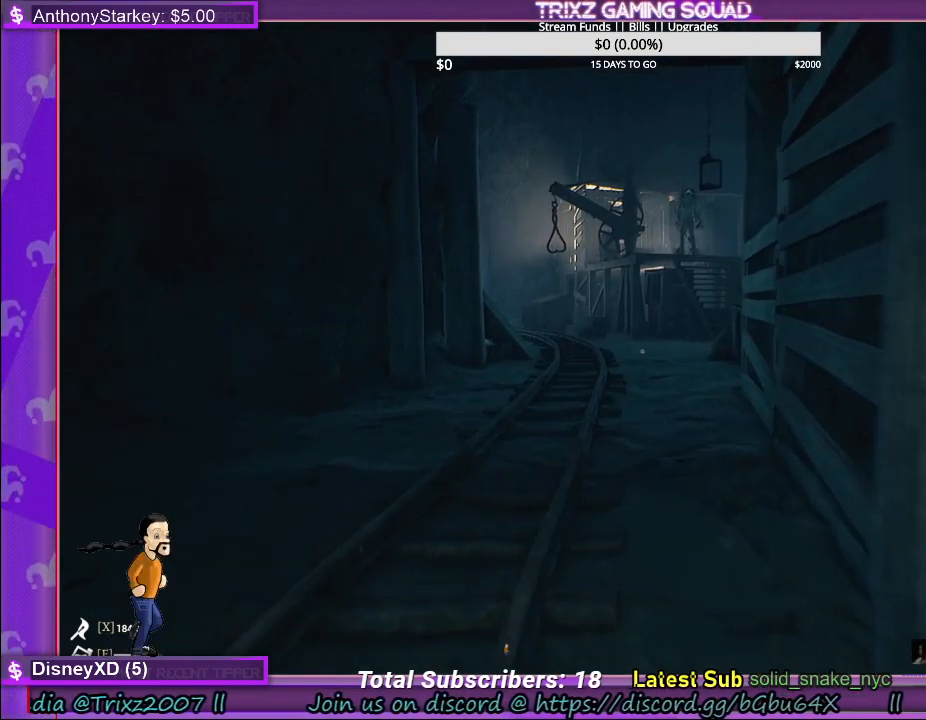
{"keys": ["a"], "mouse": [], "events": [[100, "w", "up"]]}
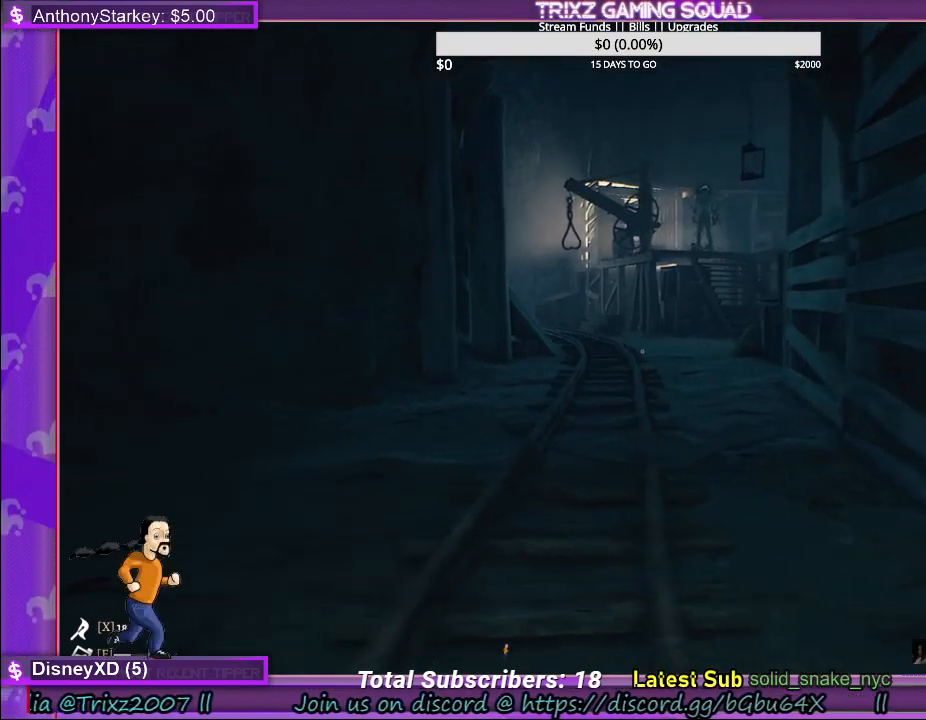
{"keys": ["a", "w"], "mouse": [], "events": [[350, "w", "down"]]}
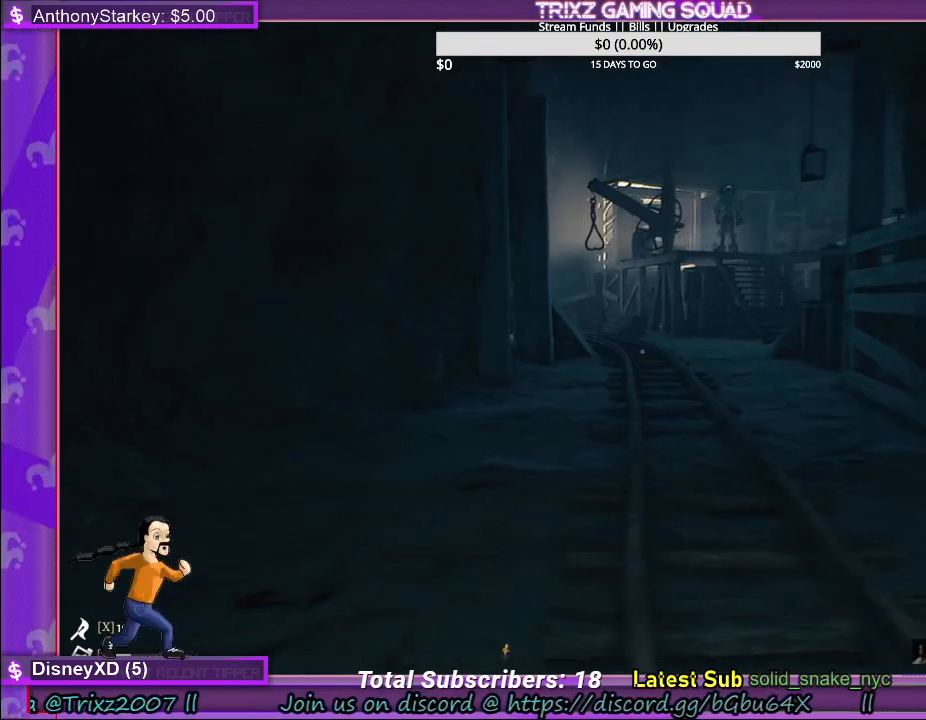
{"keys": ["w"], "mouse": [], "events": [[233, "a", "up"]]}
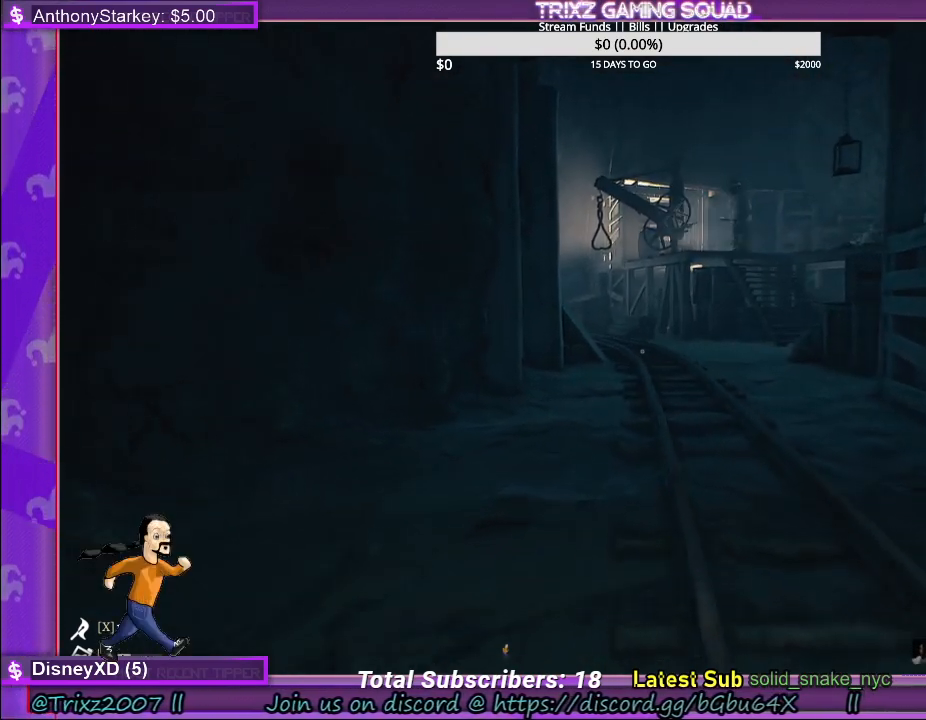
{"keys": ["s"], "mouse": [], "events": [[183, "w", "up"], [317, "a", "down"], [317, "s", "down"], [450, "a", "up"]]}
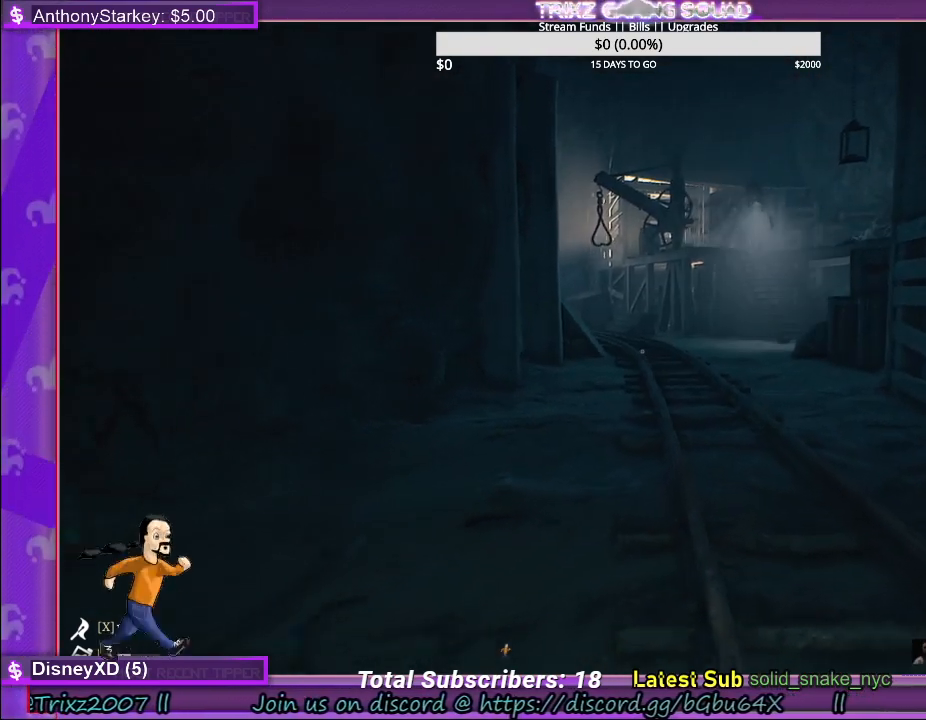
{"keys": ["d", "s"], "mouse": [], "events": [[467, "d", "down"]]}
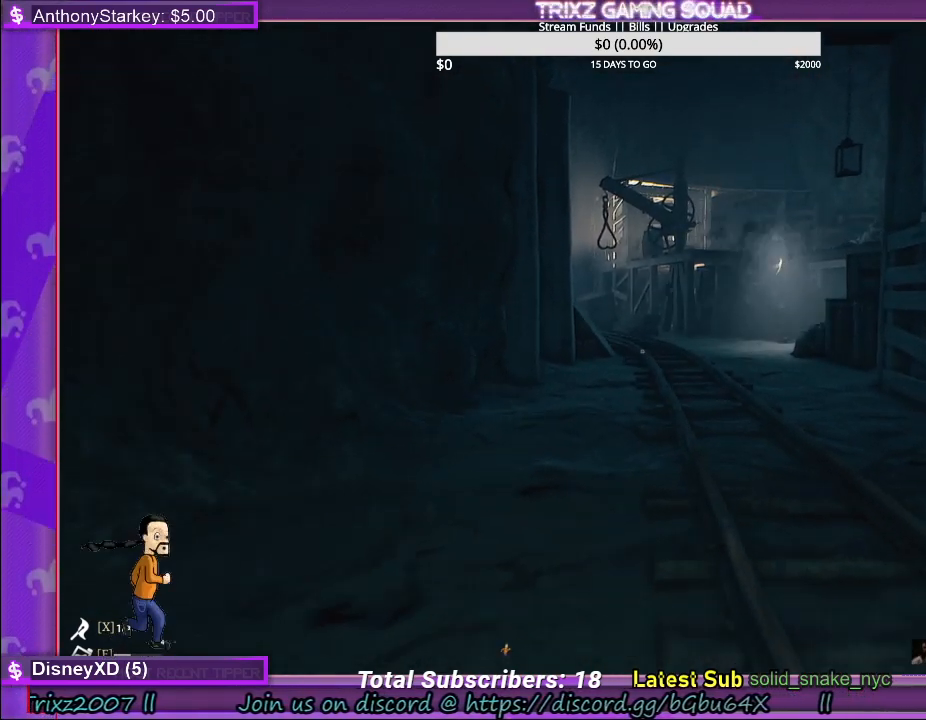
{"keys": ["d", "s"], "mouse": [], "events": []}
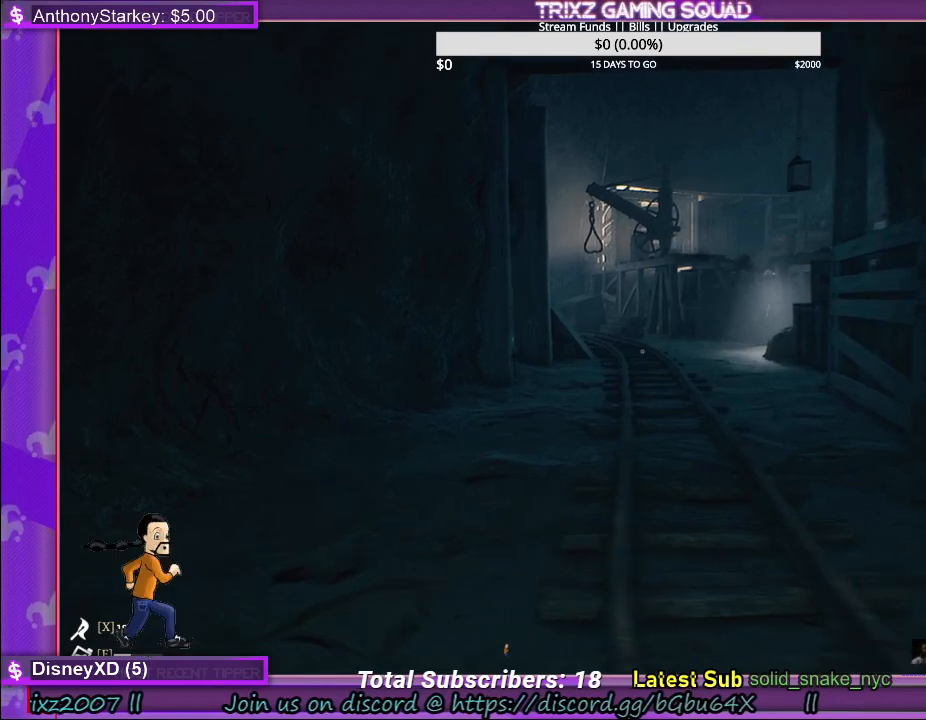
{"keys": ["d", "w"], "mouse": [], "events": [[417, "s", "up"], [500, "w", "down"]]}